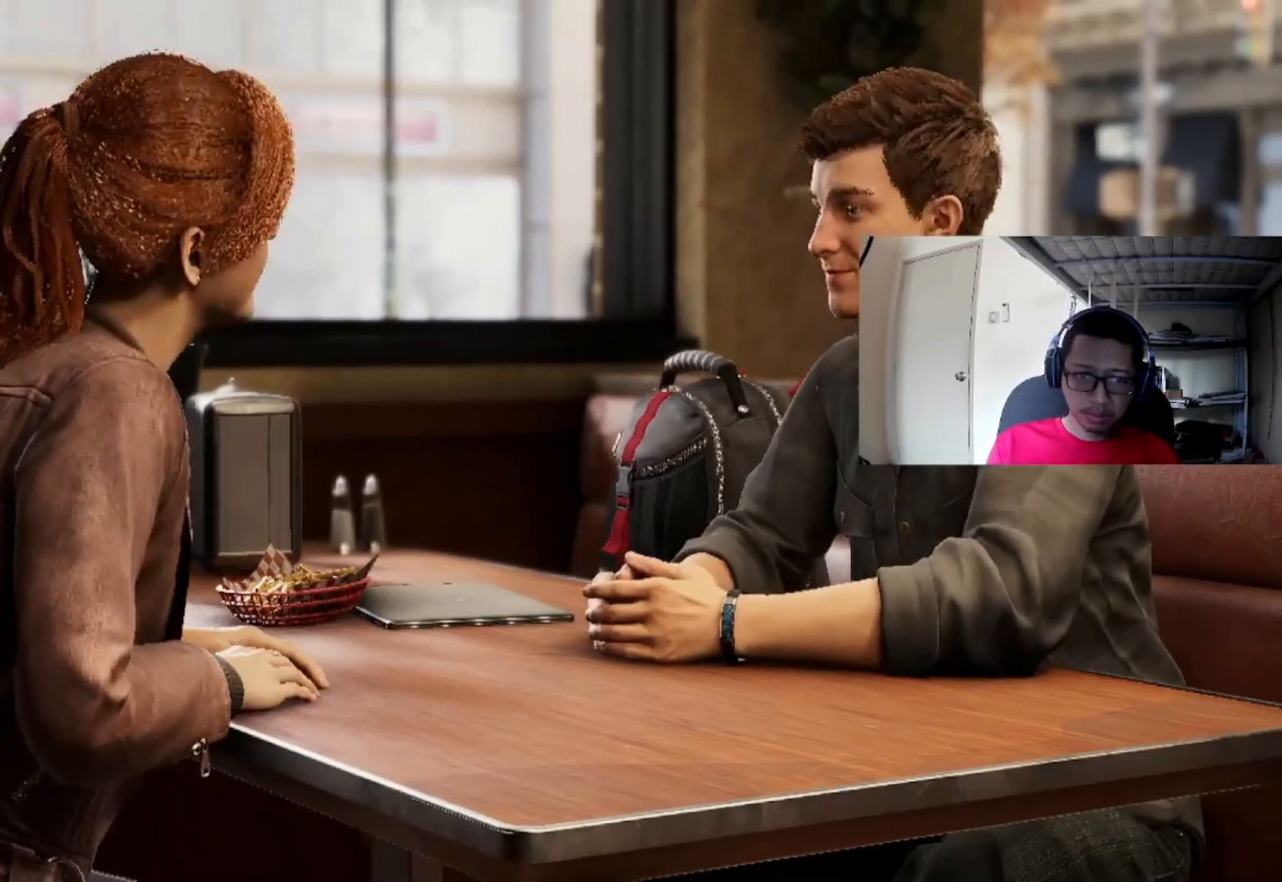
Gameplay with a controller (Xbox layout); each line is a JSON object with the inputs held at the frame after it. "events" lists button and stick changes between this image and that frame as [ms after this image, input, new state], when the widget could be followed in between.
{"buttons": [], "left_stick": "center", "right_stick": "center", "events": [[240, "R1", "down"], [360, "R1", "up"]]}
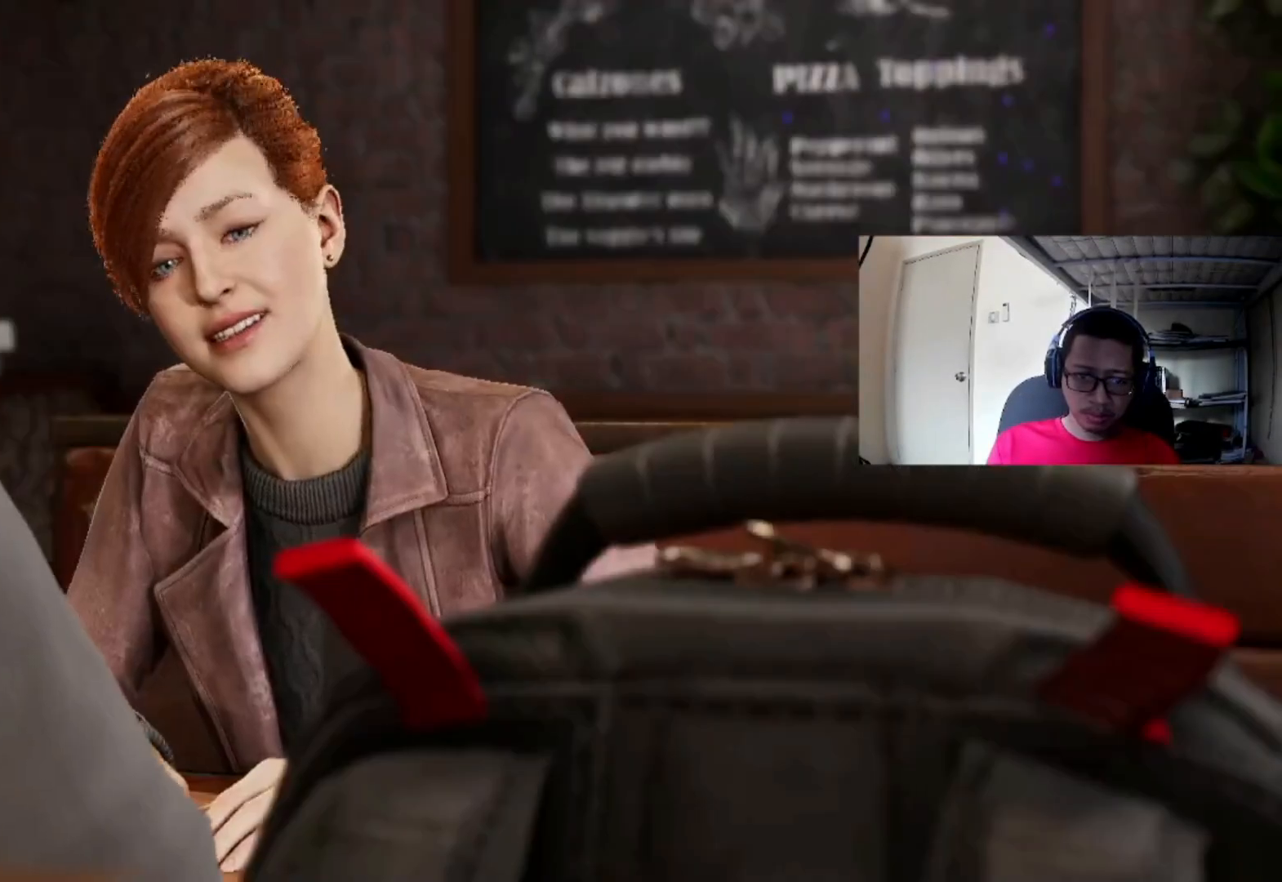
{"buttons": [], "left_stick": "center", "right_stick": "center", "events": []}
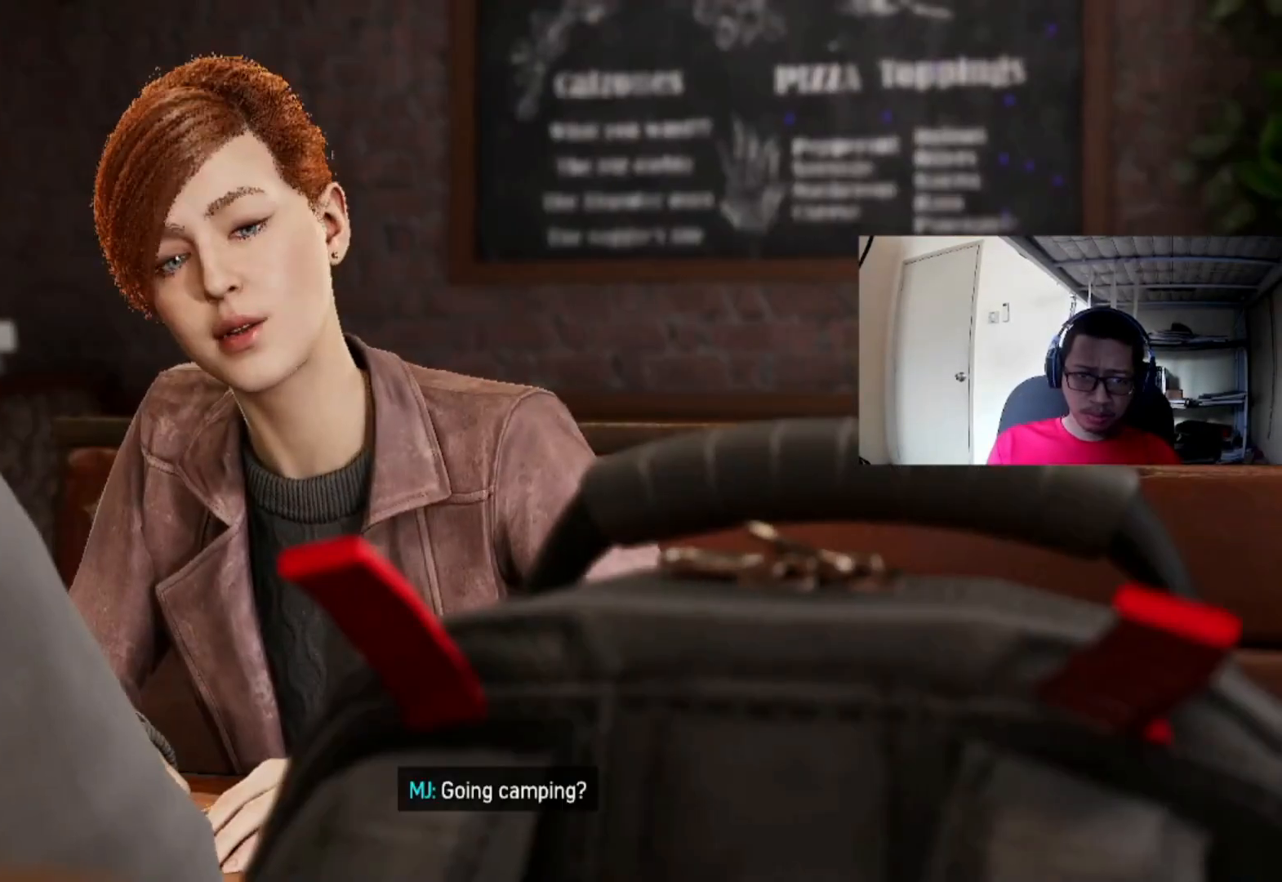
{"buttons": [], "left_stick": "center", "right_stick": "center", "events": []}
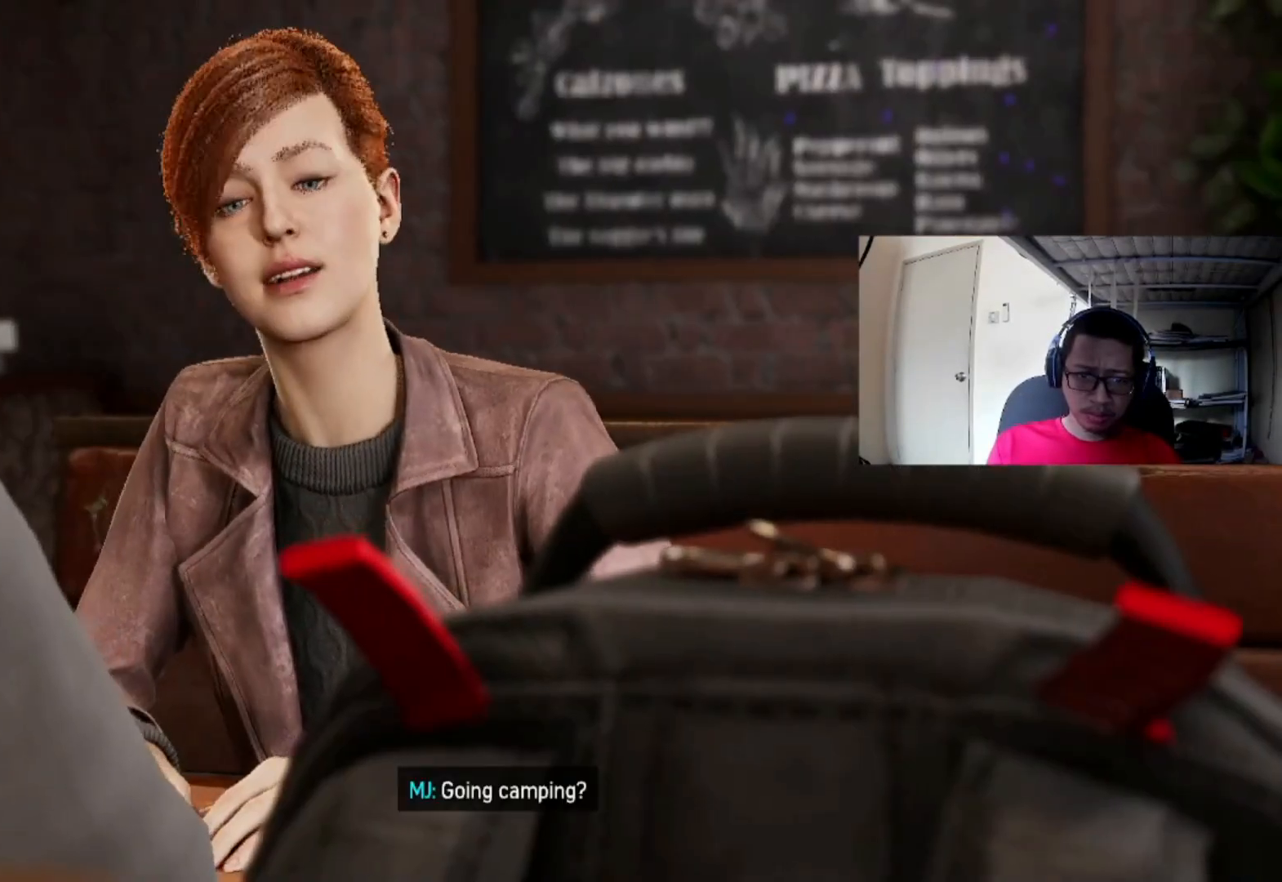
{"buttons": [], "left_stick": "center", "right_stick": "center", "events": [[240, "R1", "down"], [320, "R1", "up"]]}